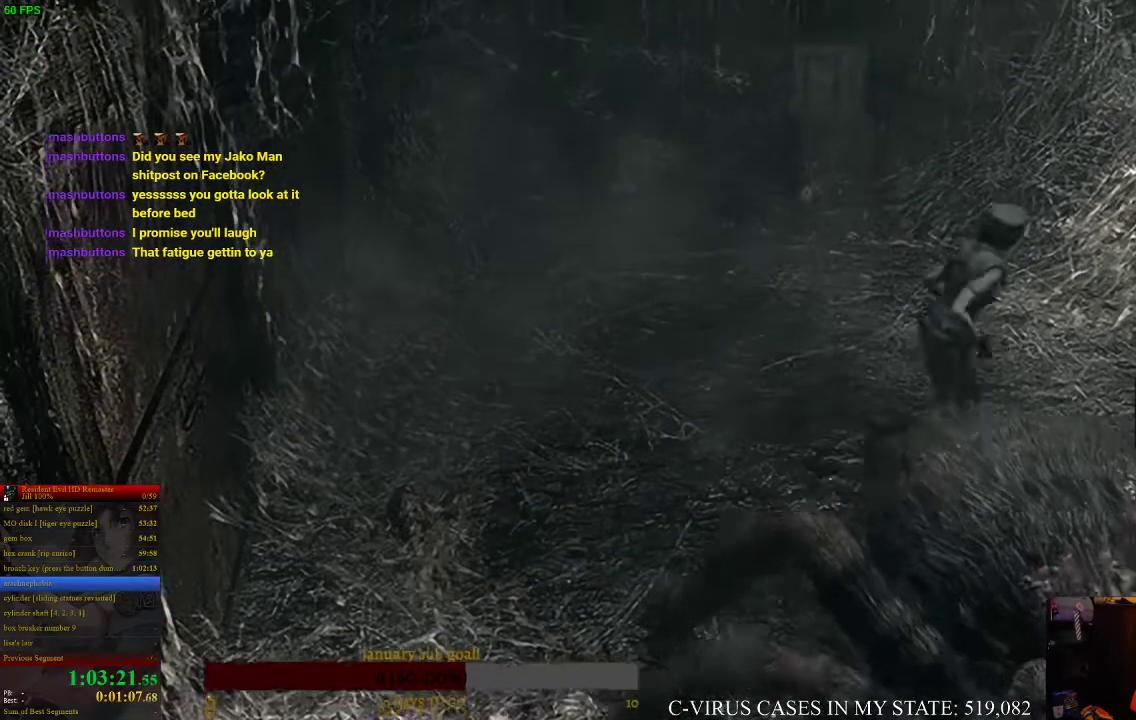
Gameplay with a controller (PlayStation layout); each line is a JSON object with the inputs held at the frame after it. "events" lists button and stick changes between this image and that frame as [ms after this image, input, new state], when the widget could be followed in between. Not read: L2 L3 R3.
{"buttons": [], "left_stick": "right", "right_stick": "center"}
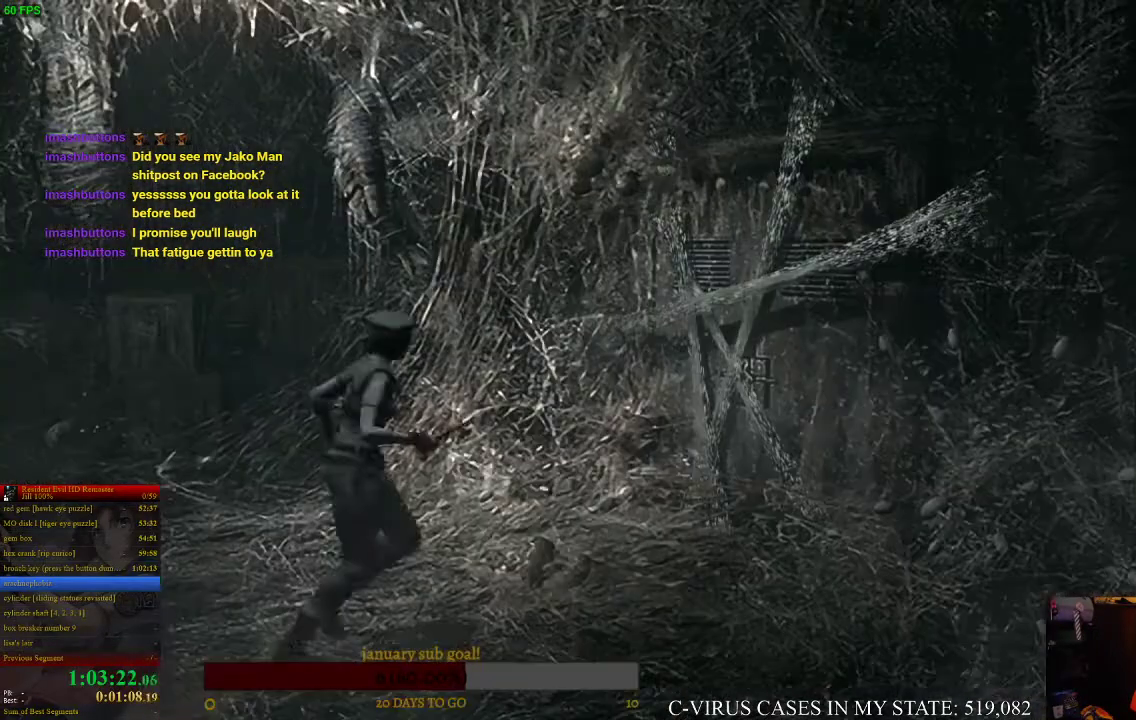
{"buttons": [], "left_stick": "up-right", "right_stick": "center", "events": [[200, "left_stick", "up-right"]]}
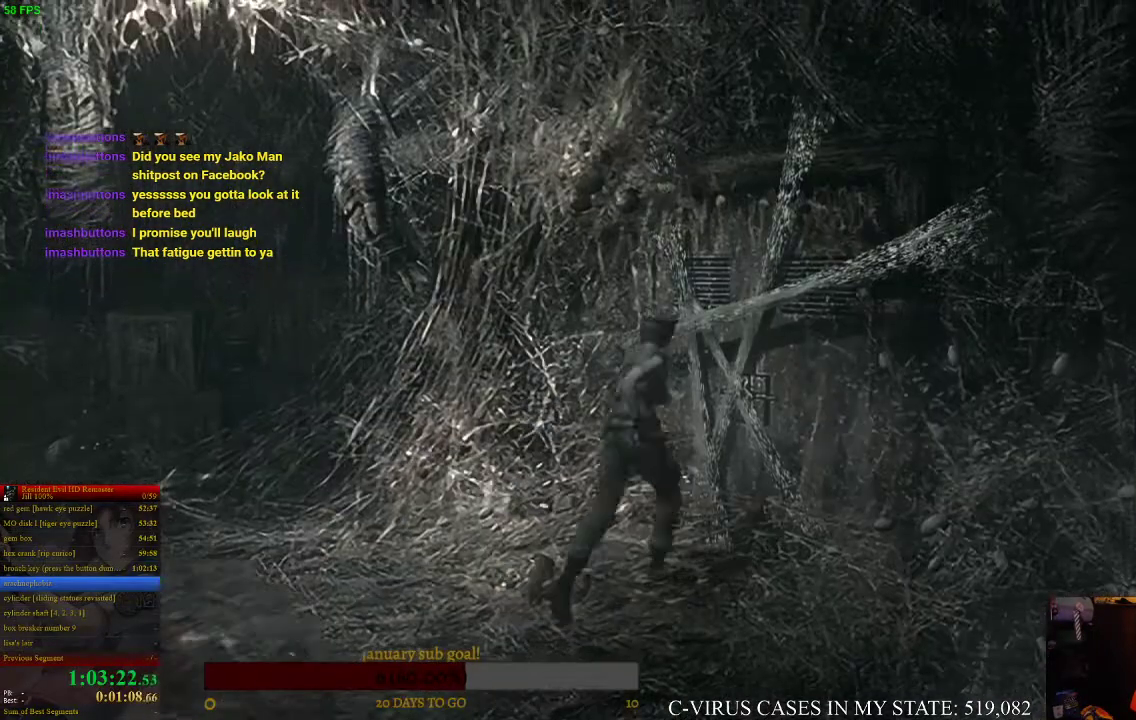
{"buttons": [], "left_stick": "center", "right_stick": "center", "events": [[400, "SQUARE", "down"], [400, "left_stick", "center"], [500, "SQUARE", "up"]]}
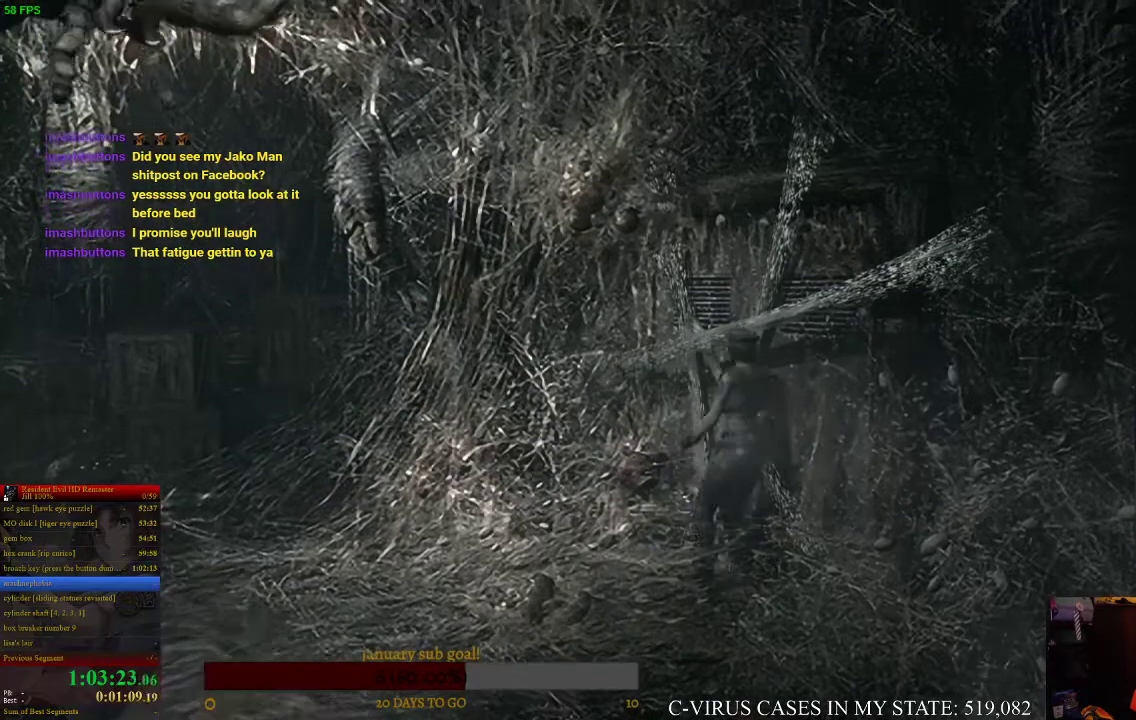
{"buttons": ["SQUARE"], "left_stick": "center", "right_stick": "center", "events": [[67, "SQUARE", "down"], [167, "SQUARE", "up"], [200, "SQUARE", "down"], [300, "SQUARE", "up"], [367, "SQUARE", "down"], [433, "SQUARE", "up"], [500, "SQUARE", "down"]]}
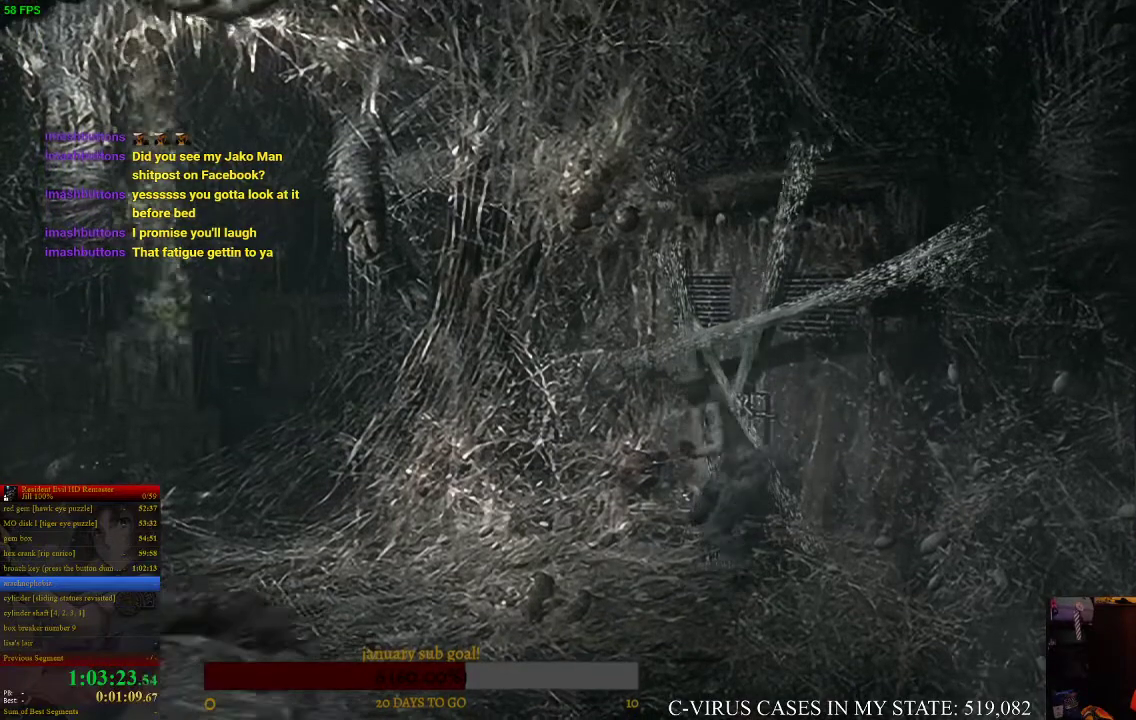
{"buttons": ["SQUARE"], "left_stick": "center", "right_stick": "center", "events": [[67, "SQUARE", "up"], [167, "SQUARE", "down"], [267, "SQUARE", "up"], [300, "SQUARE", "down"]]}
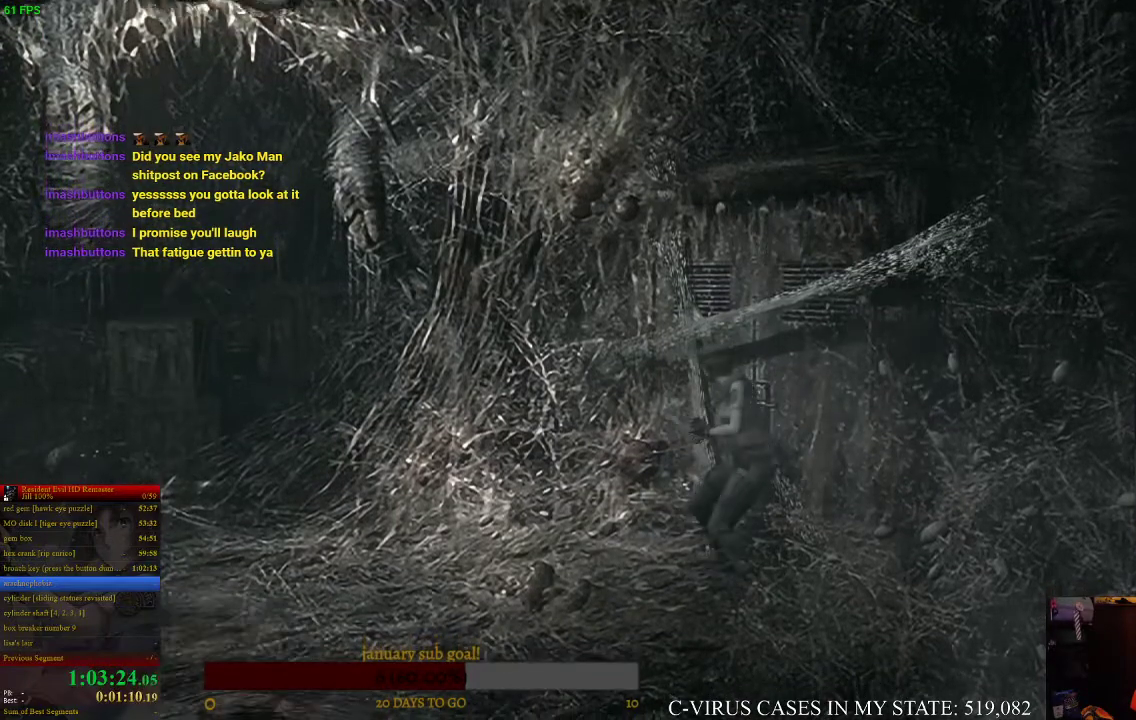
{"buttons": ["SQUARE"], "left_stick": "center", "right_stick": "center", "events": [[67, "SQUARE", "up"], [133, "SQUARE", "down"], [233, "SQUARE", "up"], [300, "SQUARE", "down"], [367, "SQUARE", "up"], [433, "SQUARE", "down"]]}
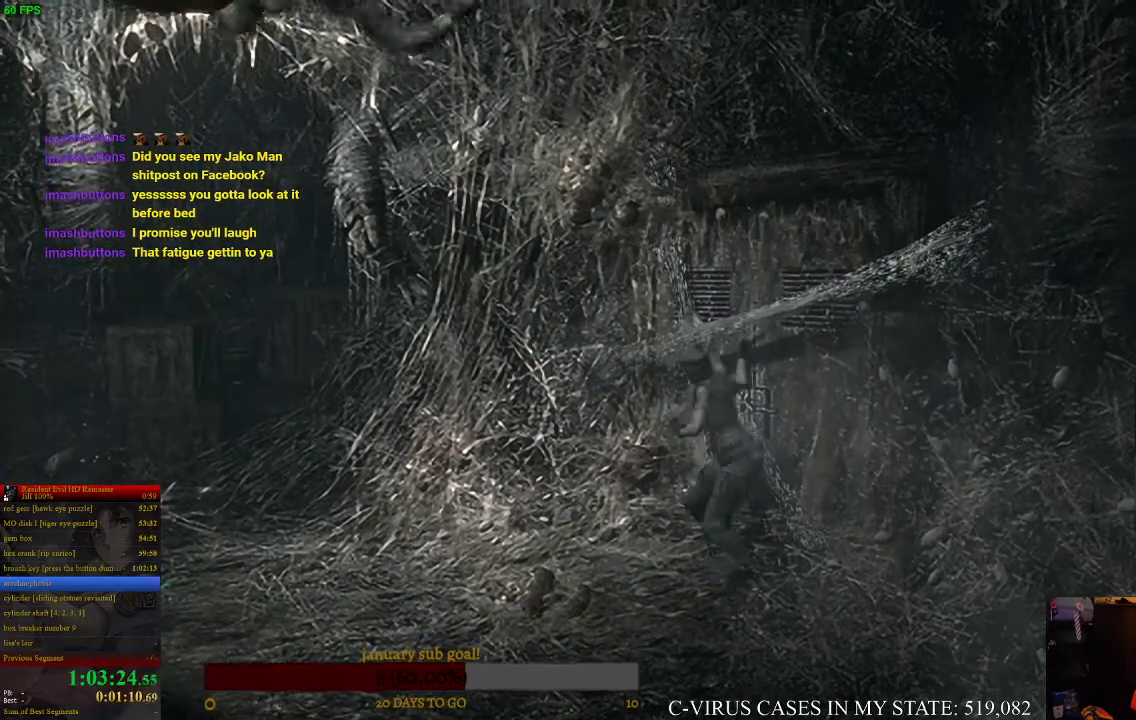
{"buttons": [], "left_stick": "center", "right_stick": "center", "events": [[33, "SQUARE", "up"], [100, "SQUARE", "down"], [200, "SQUARE", "up"], [267, "SQUARE", "down"], [367, "SQUARE", "up"], [433, "SQUARE", "down"], [500, "SQUARE", "up"]]}
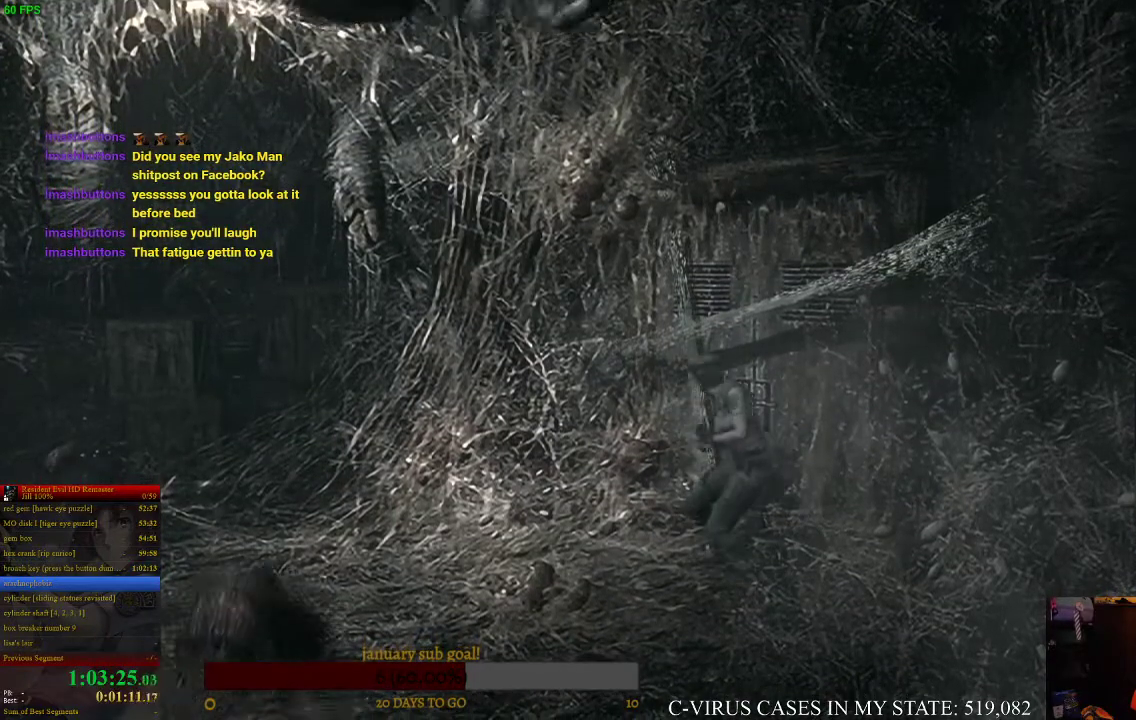
{"buttons": [], "left_stick": "center", "right_stick": "center", "events": [[100, "SQUARE", "down"], [200, "SQUARE", "up"], [267, "SQUARE", "down"], [367, "SQUARE", "up"], [433, "SQUARE", "down"], [500, "SQUARE", "up"]]}
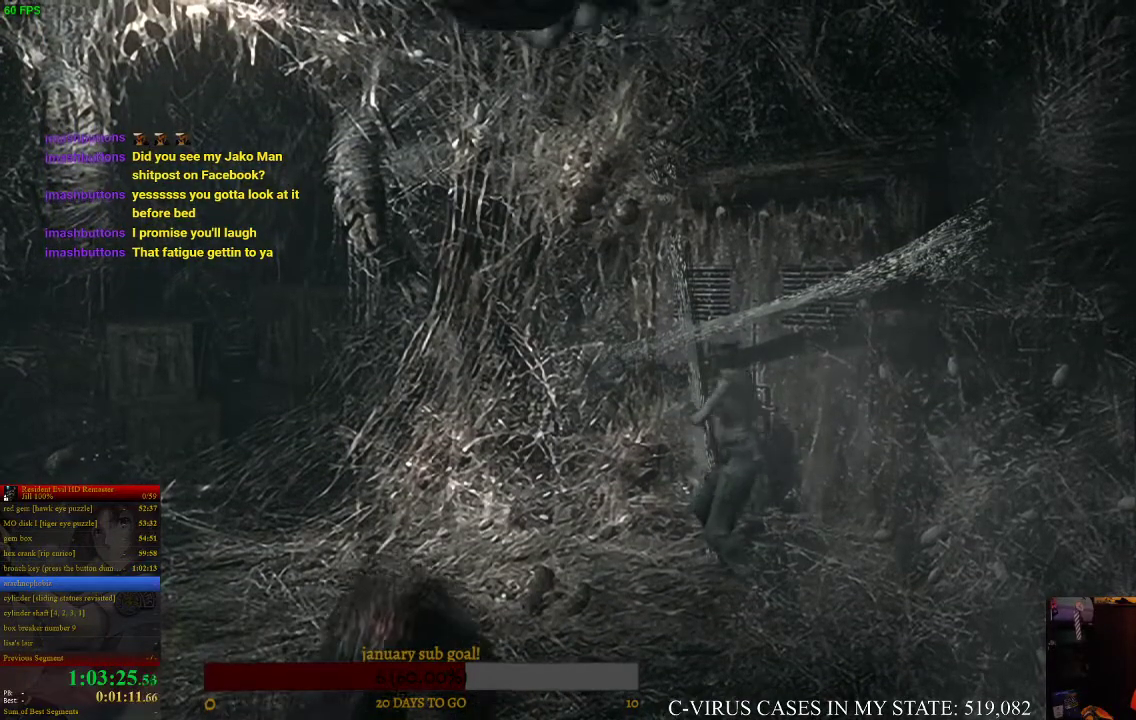
{"buttons": [], "left_stick": "center", "right_stick": "center", "events": [[67, "SQUARE", "down"], [167, "SQUARE", "up"], [233, "SQUARE", "down"], [300, "SQUARE", "up"], [367, "SQUARE", "down"], [467, "SQUARE", "up"]]}
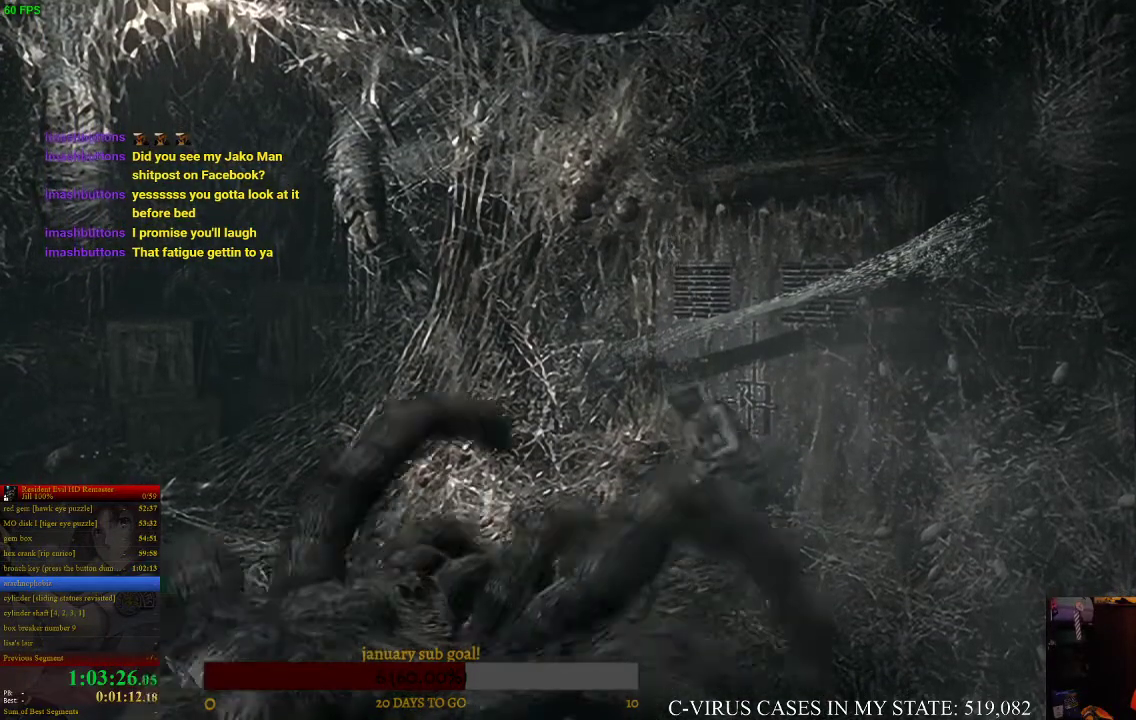
{"buttons": ["CROSS"], "left_stick": "up-left", "right_stick": "center"}
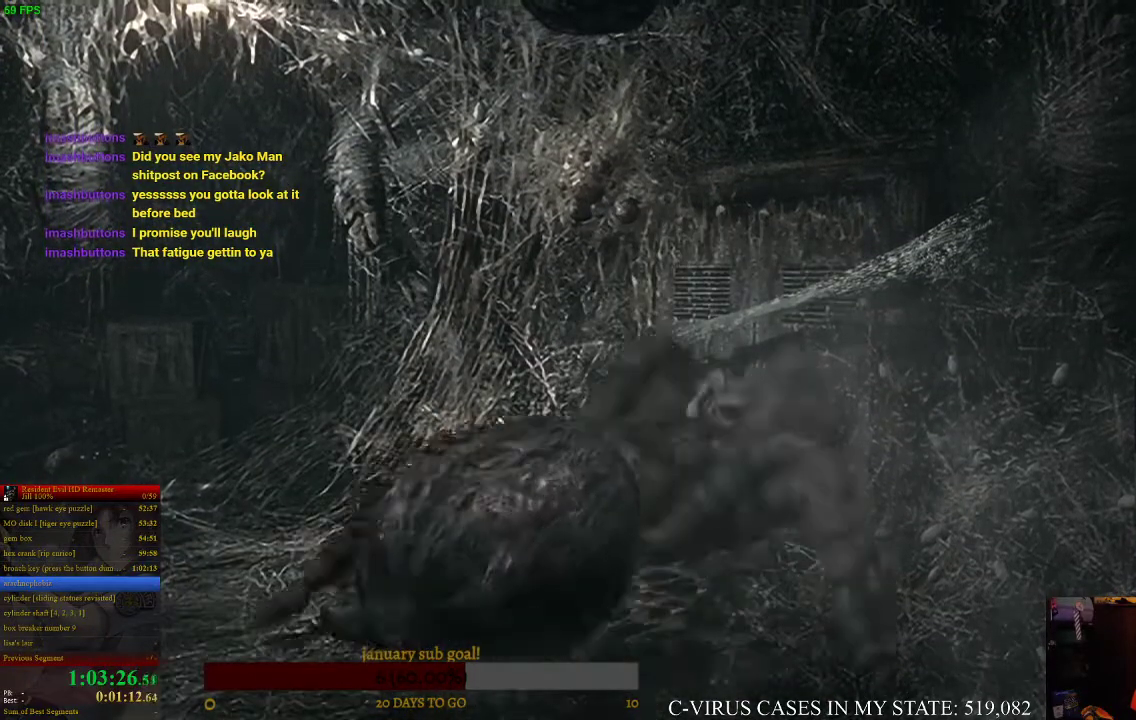
{"buttons": ["CROSS"], "left_stick": "right", "right_stick": "center"}
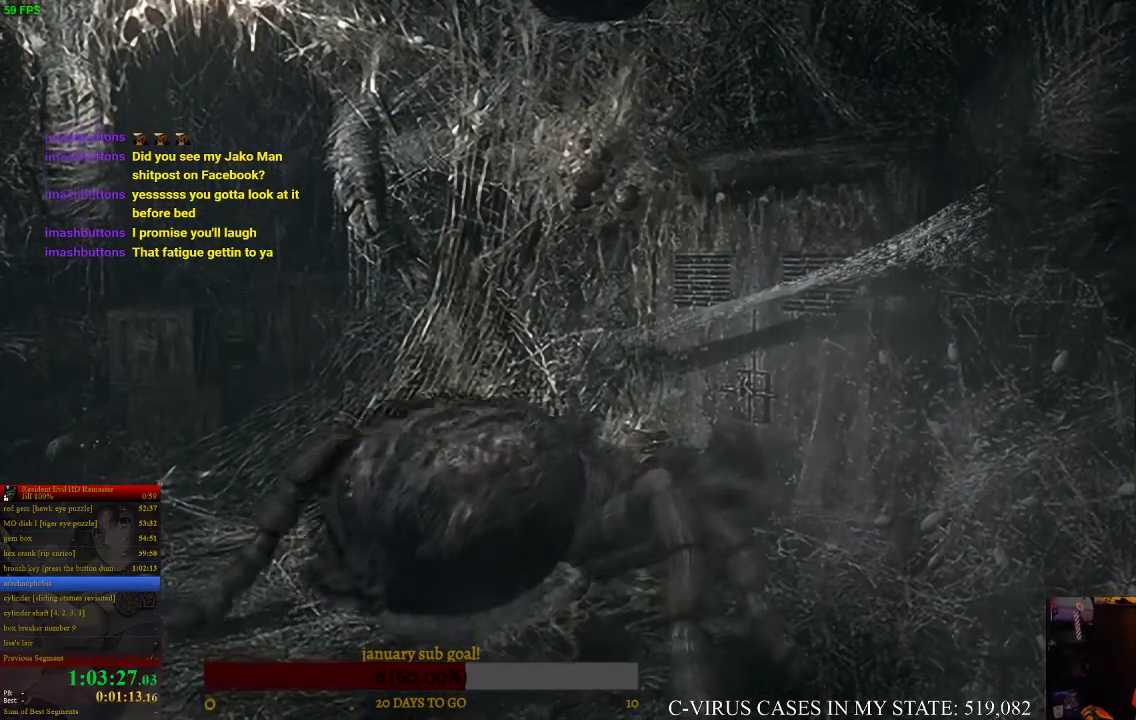
{"buttons": [], "left_stick": "center", "right_stick": "center", "events": [[67, "CROSS", "up"], [67, "left_stick", "center"]]}
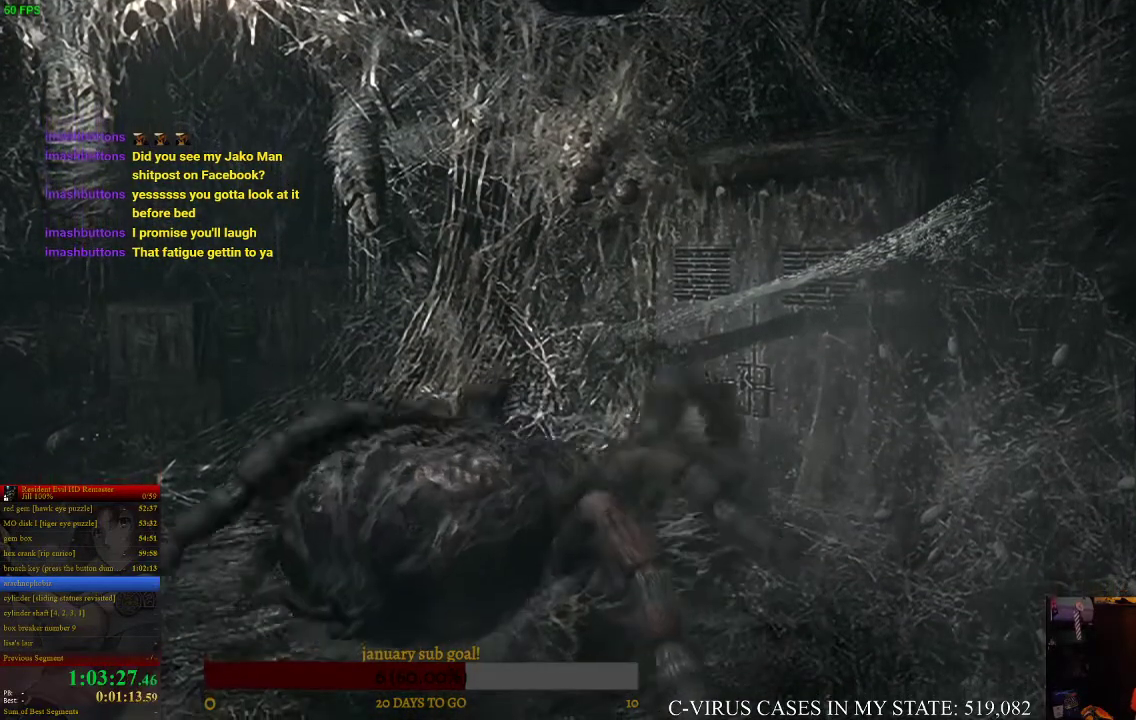
{"buttons": [], "left_stick": "center", "right_stick": "center", "events": [[67, "left_stick", "up-right"], [267, "left_stick", "center"]]}
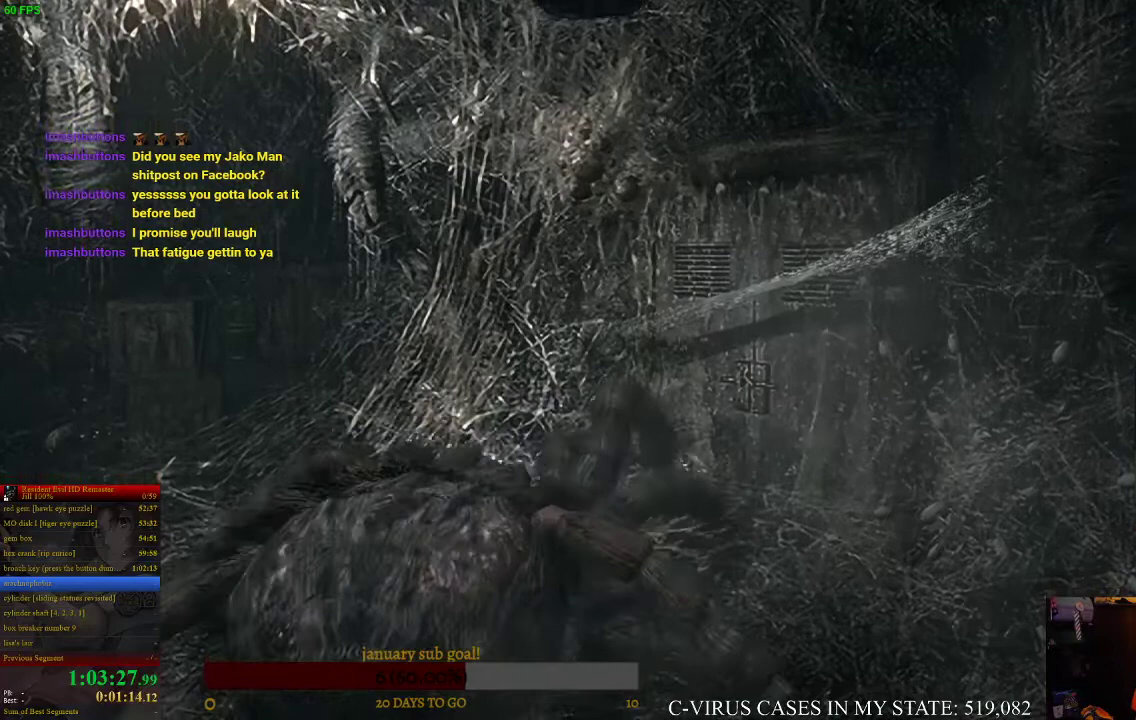
{"buttons": [], "left_stick": "right", "right_stick": "center", "events": [[167, "left_stick", "right"]]}
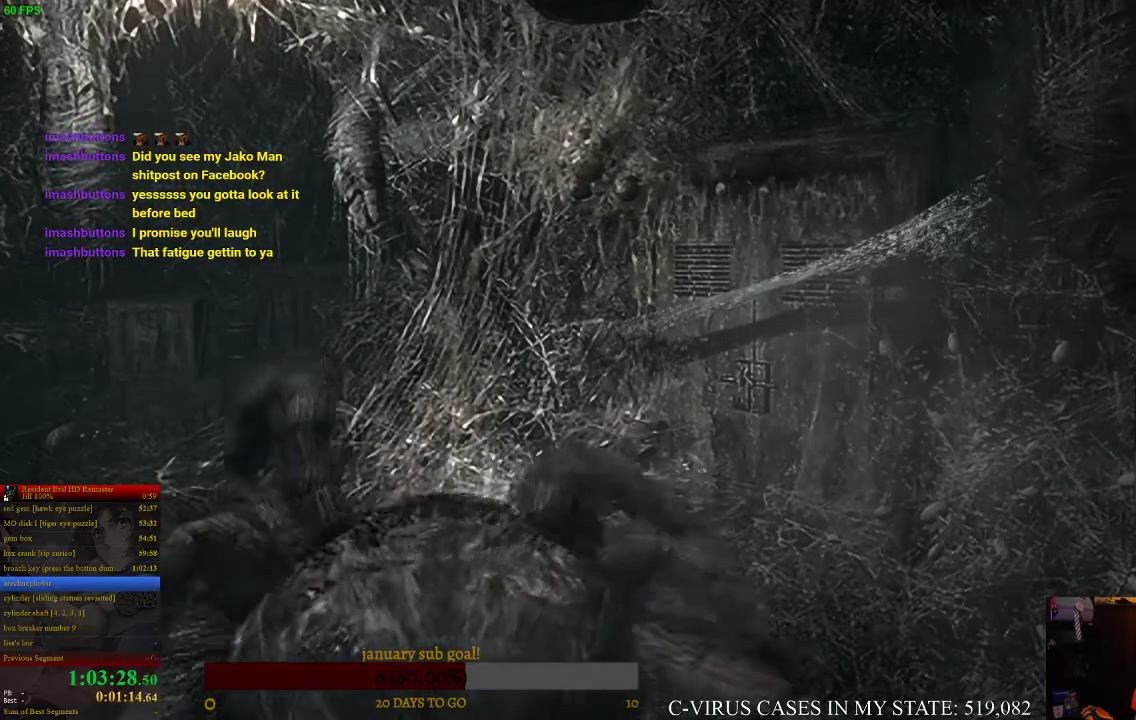
{"buttons": [], "left_stick": "up-left", "right_stick": "center", "events": [[133, "left_stick", "left"], [267, "left_stick", "up-left"]]}
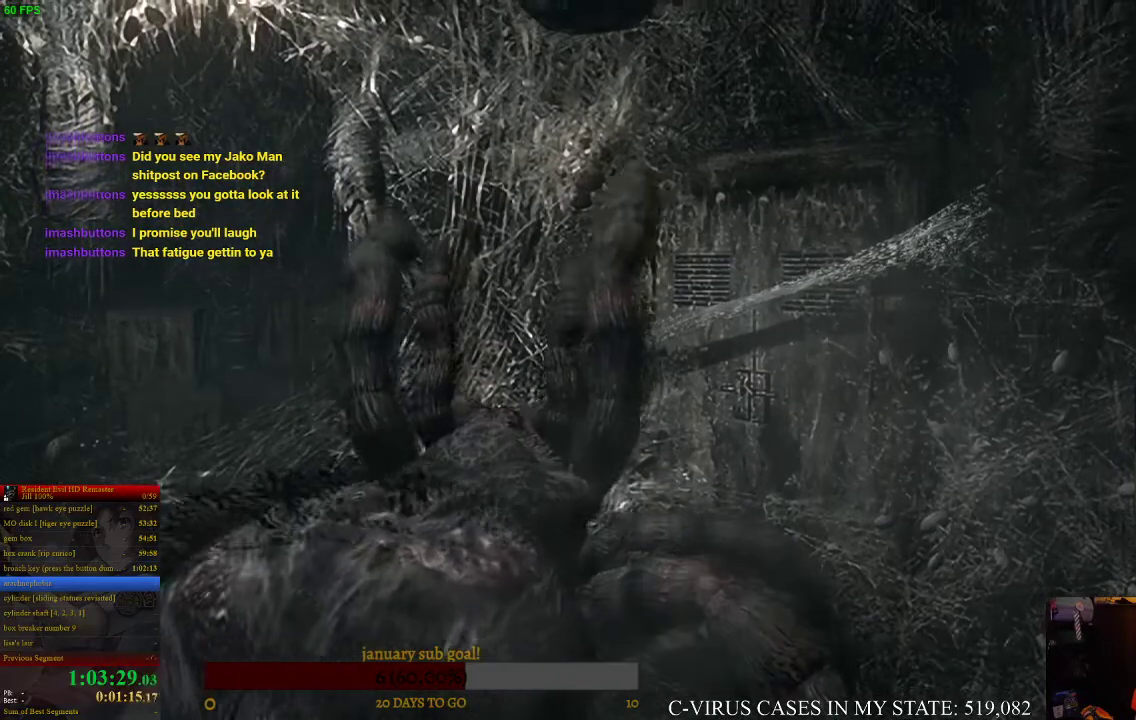
{"buttons": [], "left_stick": "up-left", "right_stick": "center"}
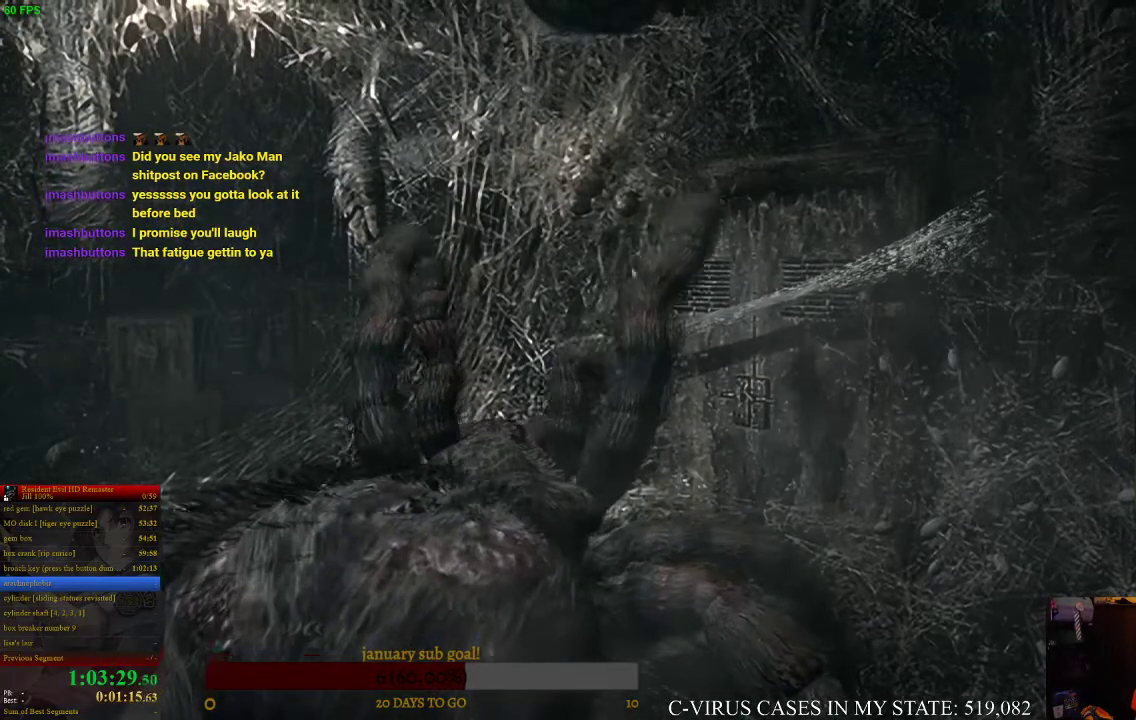
{"buttons": [], "left_stick": "up-left", "right_stick": "center"}
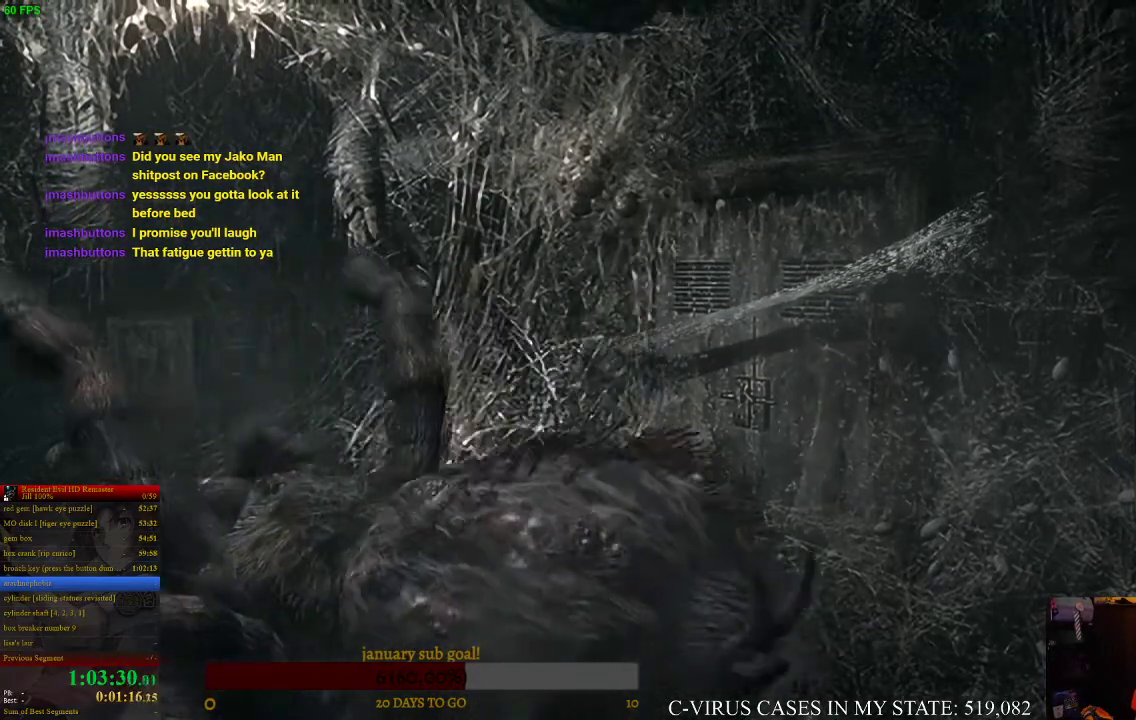
{"buttons": [], "left_stick": "up-left", "right_stick": "center"}
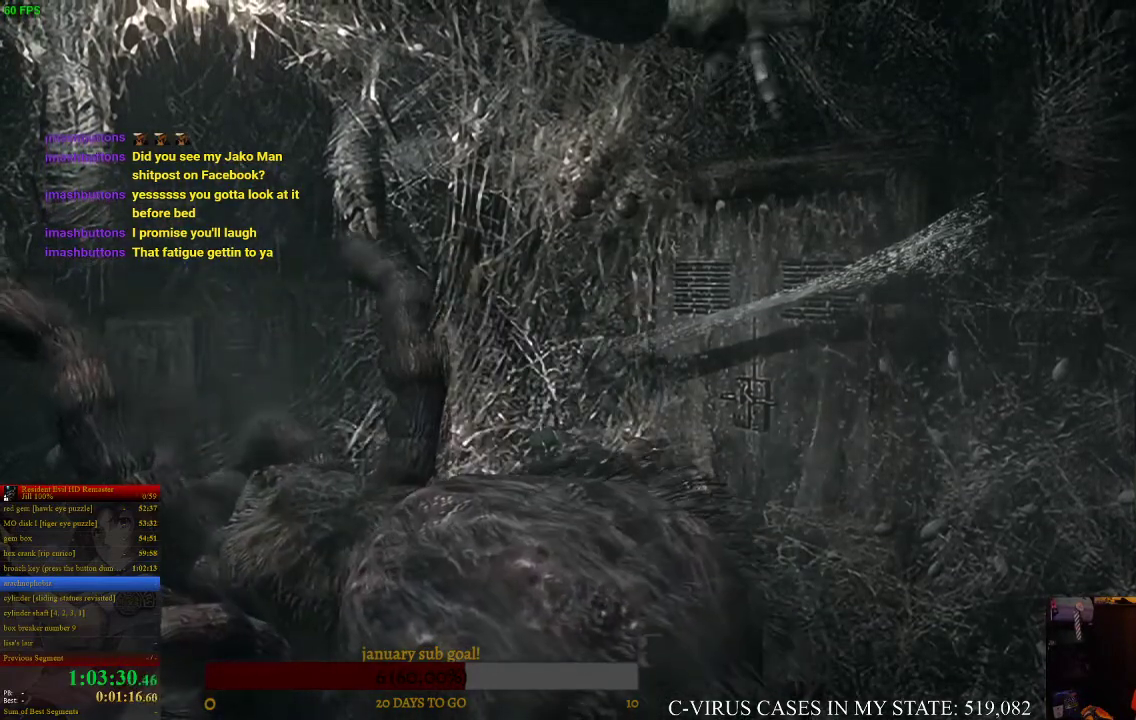
{"buttons": [], "left_stick": "up-left", "right_stick": "center"}
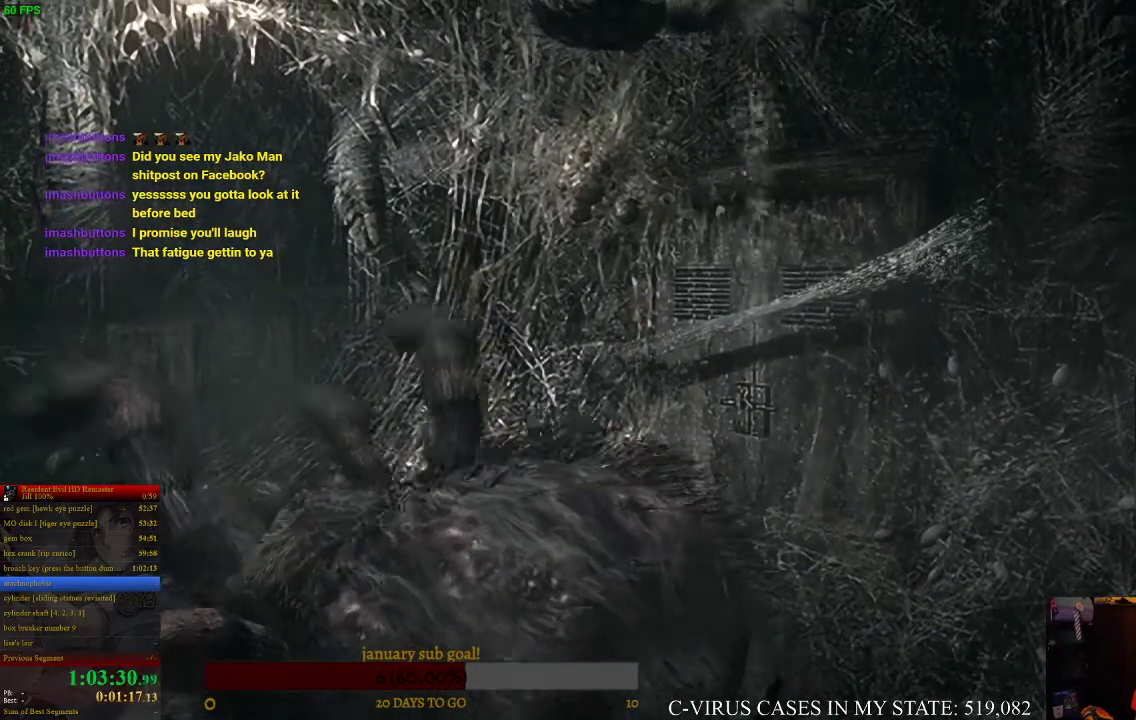
{"buttons": [], "left_stick": "up", "right_stick": "center", "events": [[433, "left_stick", "up"]]}
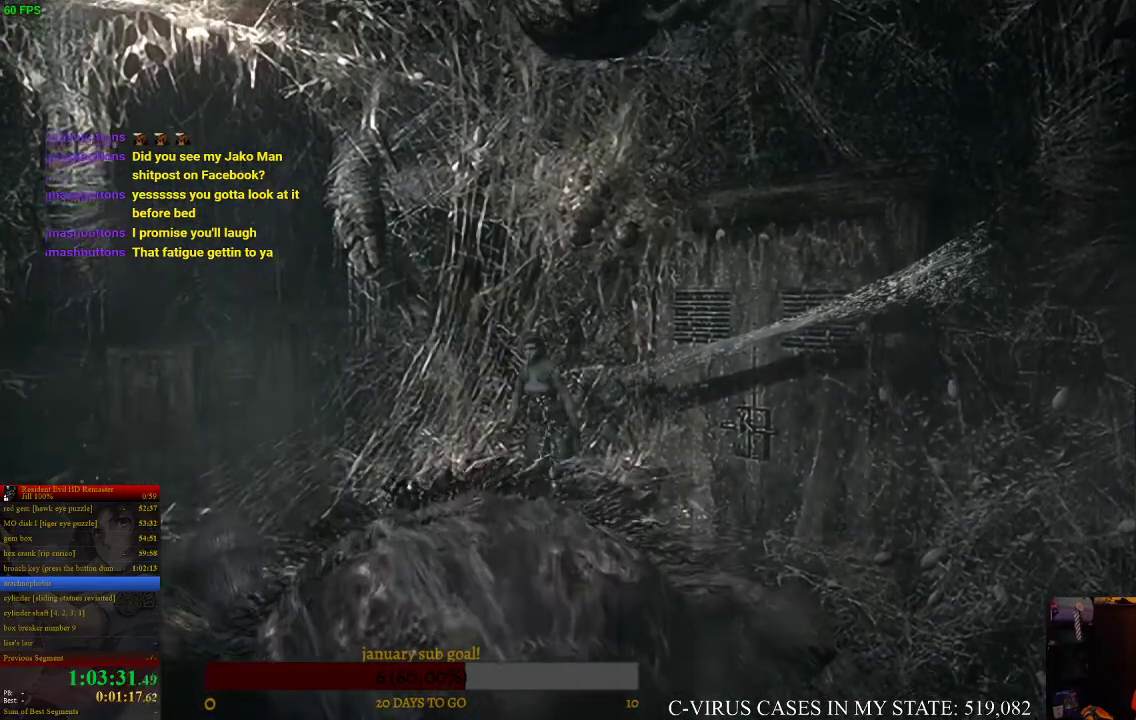
{"buttons": [], "left_stick": "down-right", "right_stick": "center", "events": [[67, "left_stick", "right"], [333, "left_stick", "down-right"]]}
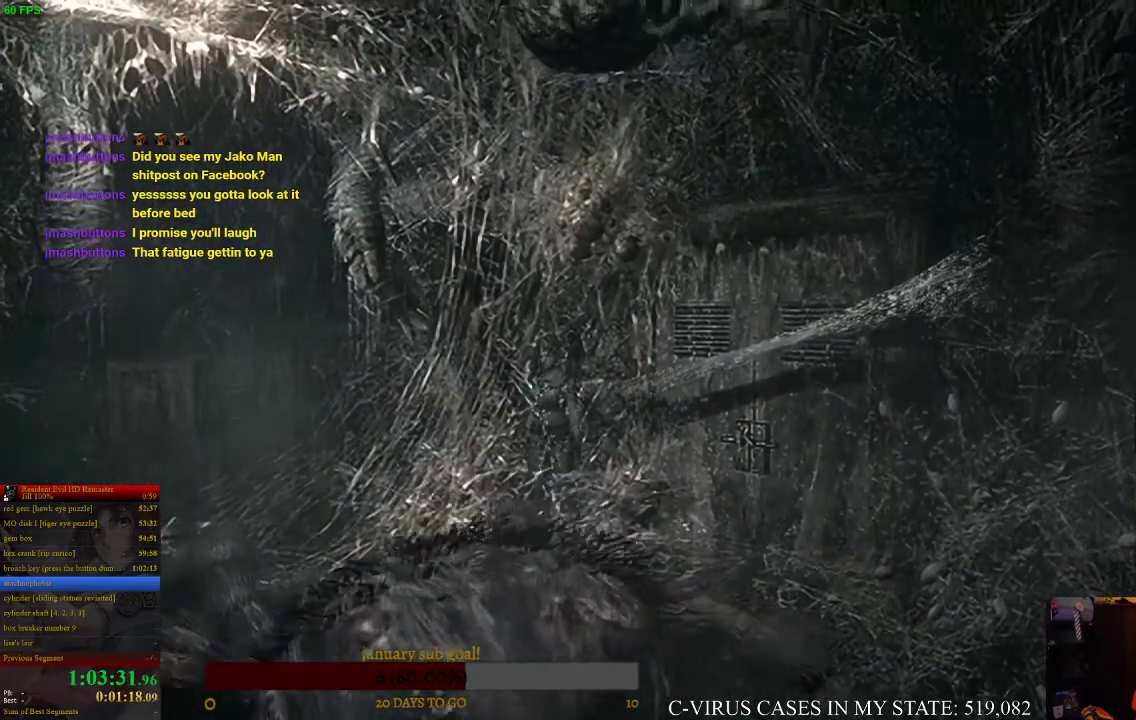
{"buttons": [], "left_stick": "down-right", "right_stick": "center"}
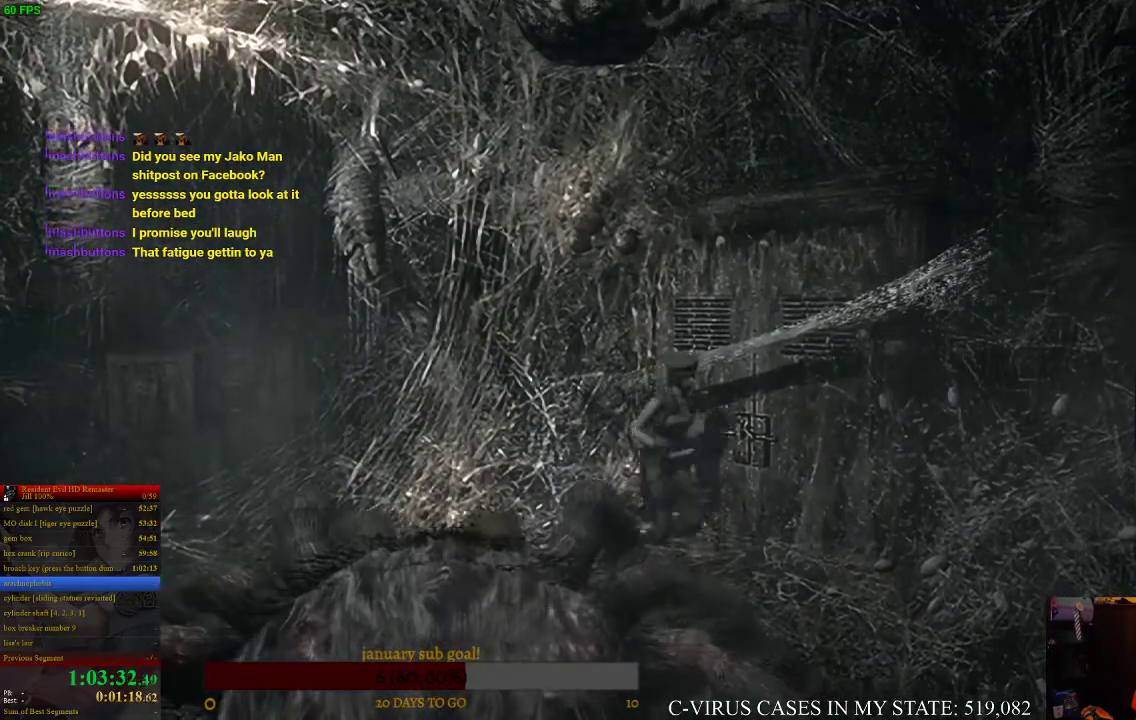
{"buttons": [], "left_stick": "down-right", "right_stick": "center"}
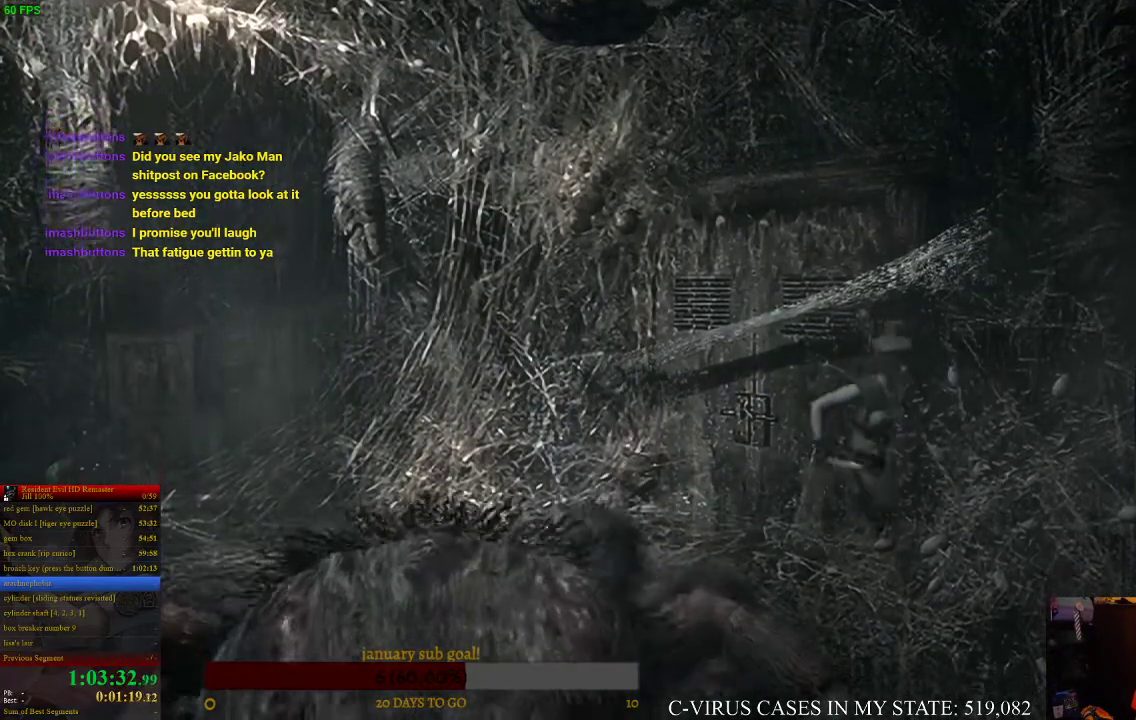
{"buttons": [], "left_stick": "up", "right_stick": "center", "events": [[400, "left_stick", "center"], [467, "left_stick", "up"]]}
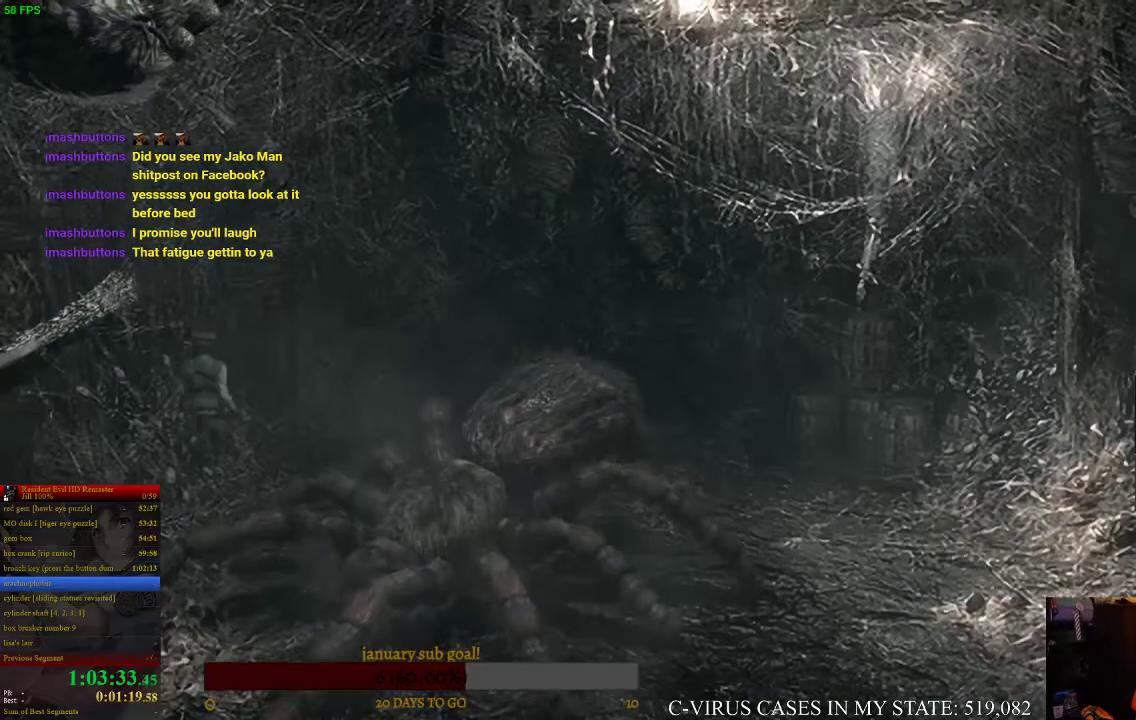
{"buttons": [], "left_stick": "down-left", "right_stick": "center", "events": [[300, "left_stick", "left"], [367, "left_stick", "down-left"]]}
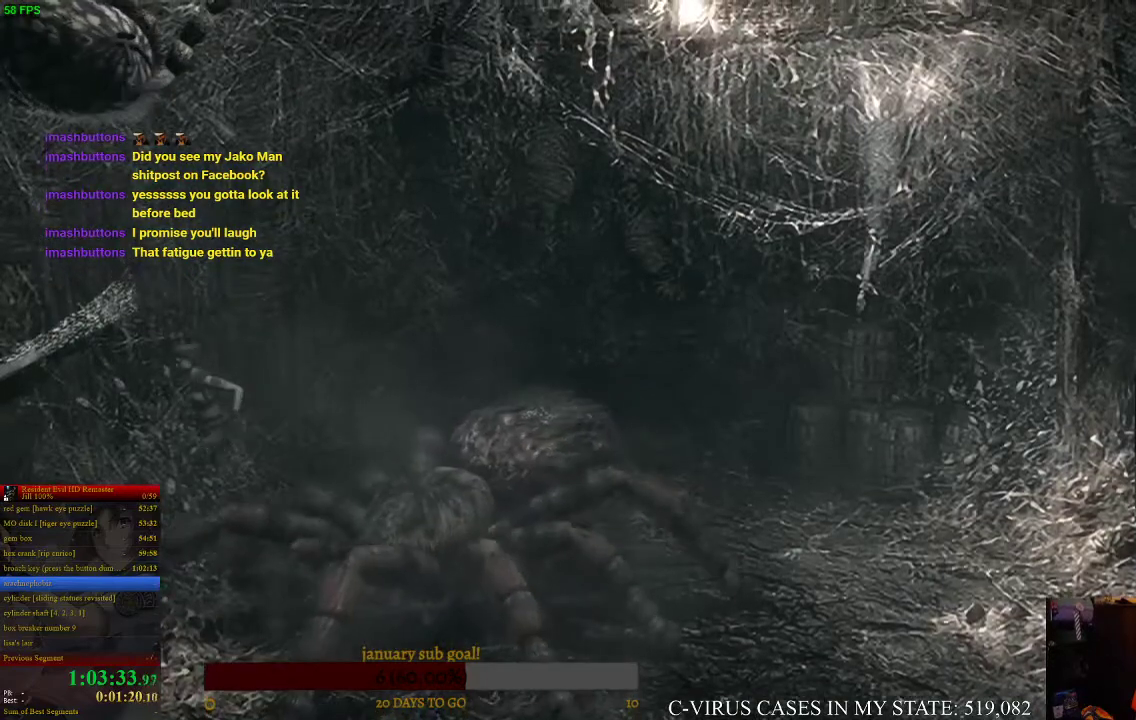
{"buttons": [], "left_stick": "down-left", "right_stick": "center"}
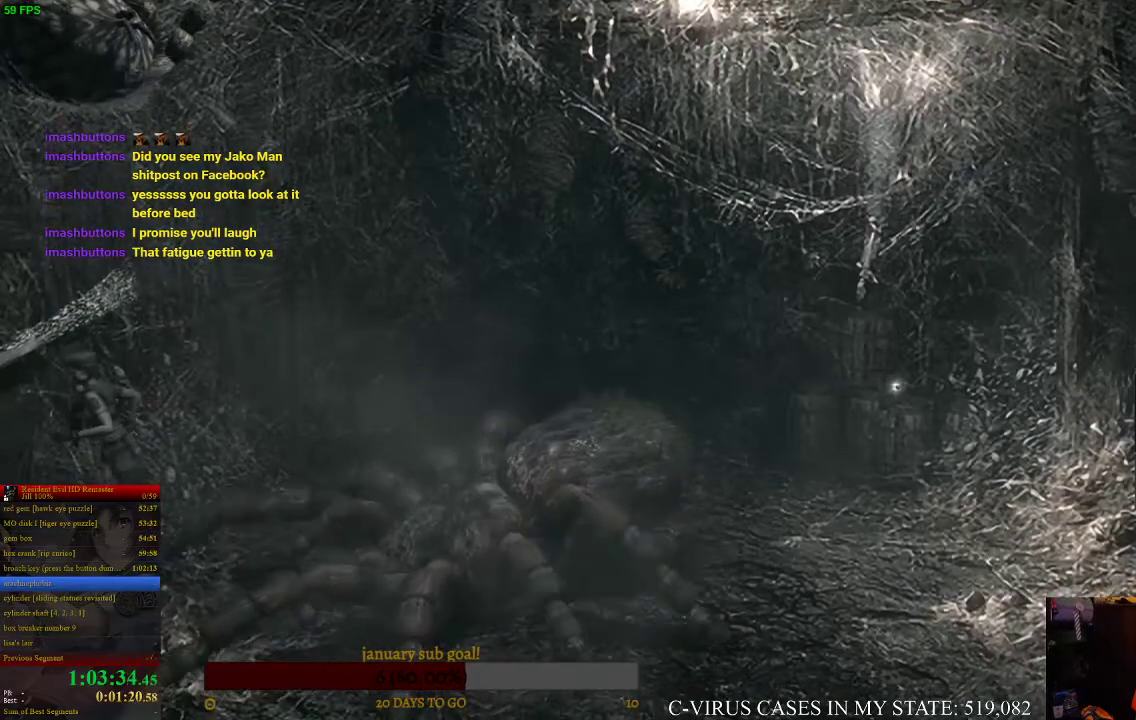
{"buttons": [], "left_stick": "left", "right_stick": "center", "events": [[133, "left_stick", "left"]]}
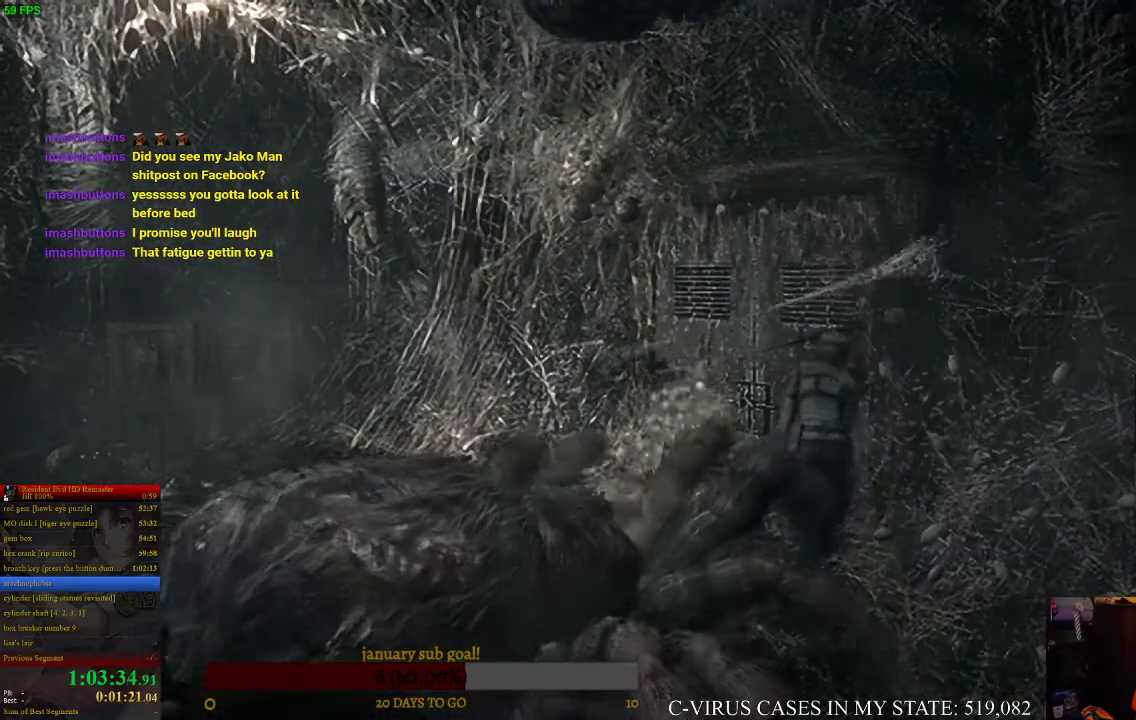
{"buttons": ["CROSS"], "left_stick": "up", "right_stick": "center", "events": [[300, "left_stick", "up-left"], [467, "CROSS", "down"], [467, "left_stick", "up"]]}